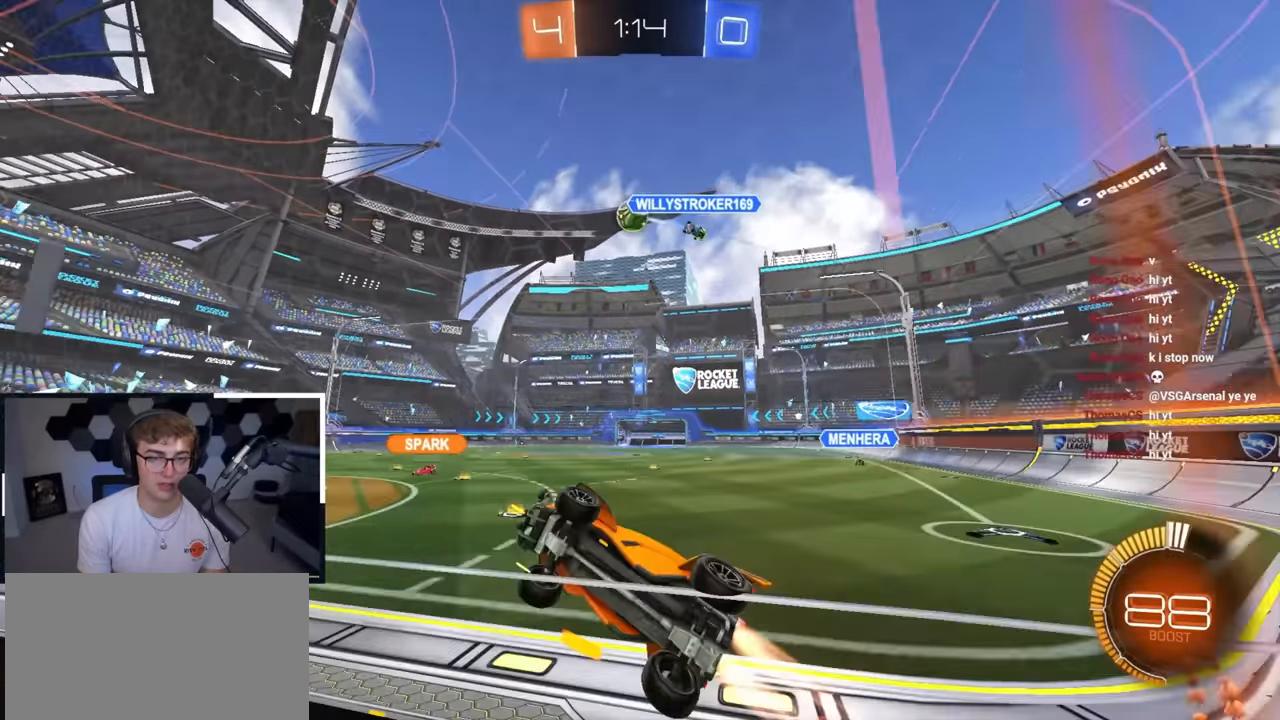
Gameplay with a controller (PlayStation layout); each line is a JSON object with the inputs held at the frame after it. "events" lists button and stick changes between this image and that frame as [ms after this image, input, new state], when the widget could be followed in between.
{"buttons": [], "left_stick": "up", "right_stick": "center", "events": [[483, "L2", "up"]]}
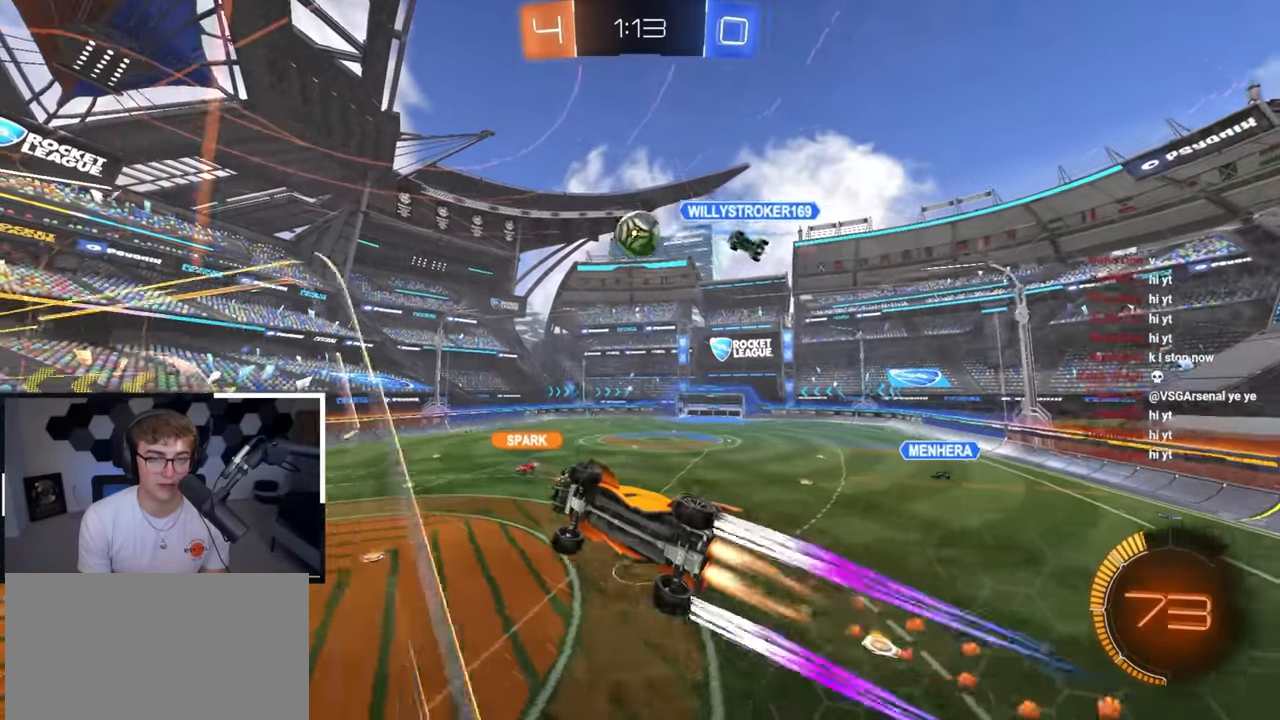
{"buttons": [], "left_stick": "center", "right_stick": "center", "events": [[33, "CROSS", "down"], [67, "SQUARE", "down"], [83, "left_stick", "center"], [217, "CROSS", "up"], [217, "left_stick", "down"], [250, "L2", "down"], [300, "SQUARE", "up"], [350, "L2", "up"], [383, "left_stick", "center"]]}
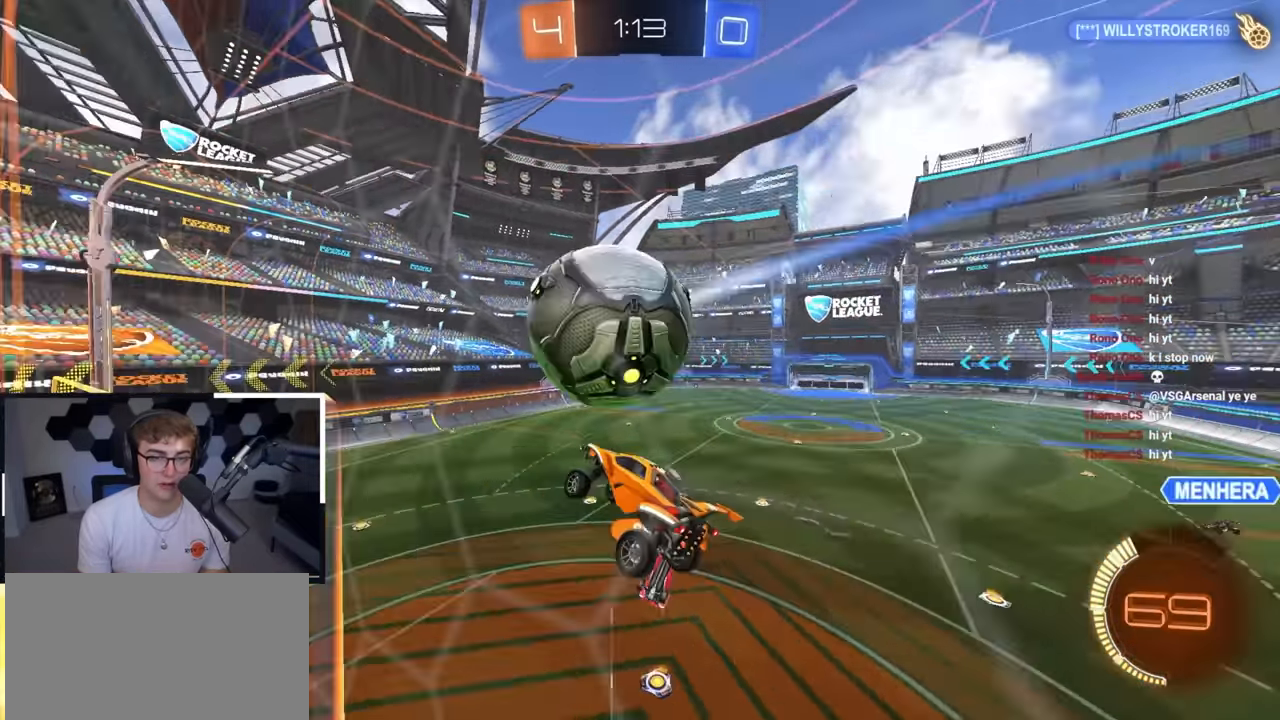
{"buttons": ["TRIANGLE"], "left_stick": "down", "right_stick": "center", "events": [[200, "left_stick", "up-left"], [317, "left_stick", "up-right"], [433, "TRIANGLE", "down"], [500, "left_stick", "down"]]}
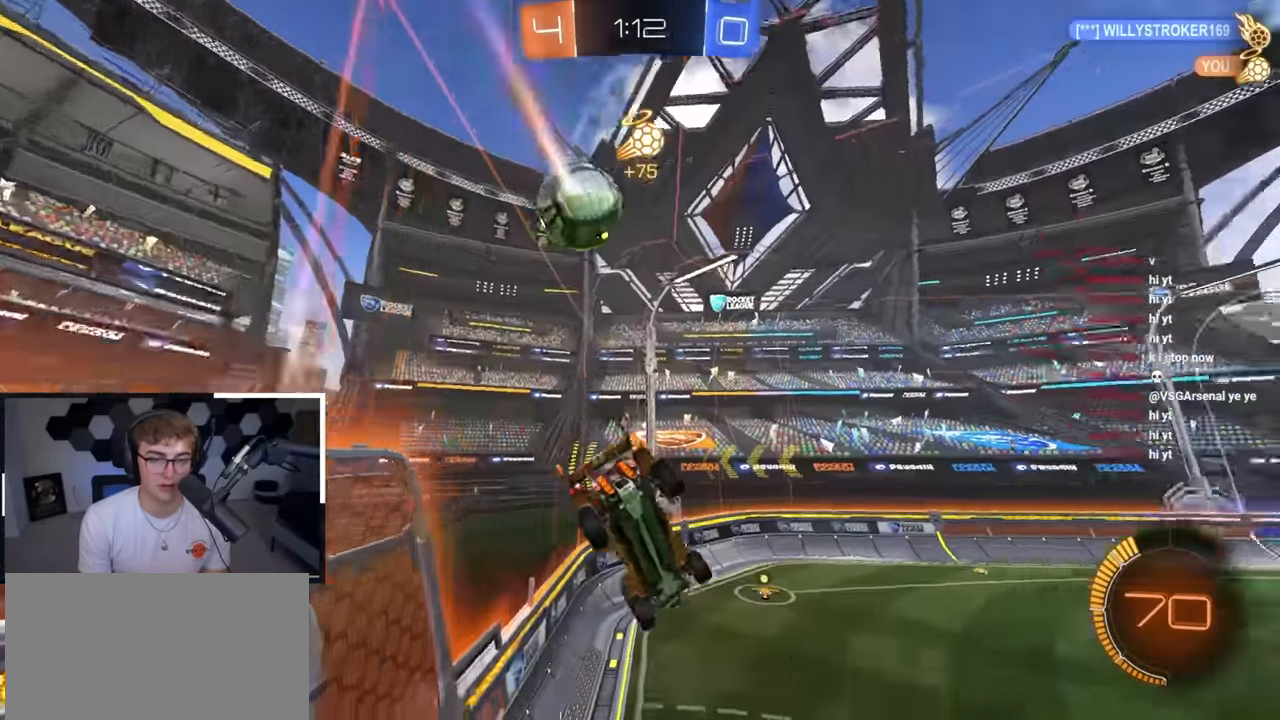
{"buttons": [], "left_stick": "down", "right_stick": "center", "events": [[50, "TRIANGLE", "up"], [67, "L2", "down"], [83, "left_stick", "center"], [183, "left_stick", "down"], [367, "L2", "up"]]}
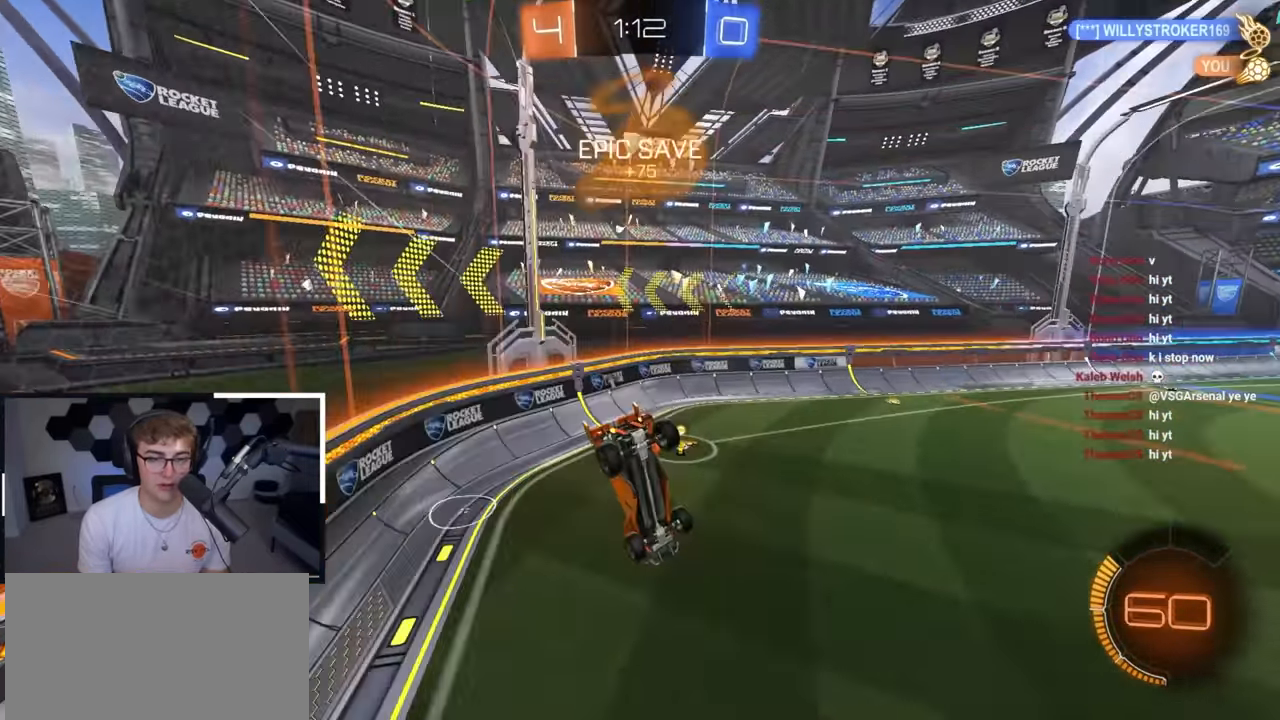
{"buttons": [], "left_stick": "up", "right_stick": "center", "events": [[17, "R1", "down"], [33, "left_stick", "down-right"], [50, "TRIANGLE", "down"], [150, "R1", "up"], [150, "TRIANGLE", "up"], [183, "left_stick", "center"], [333, "left_stick", "down-right"], [467, "left_stick", "up"]]}
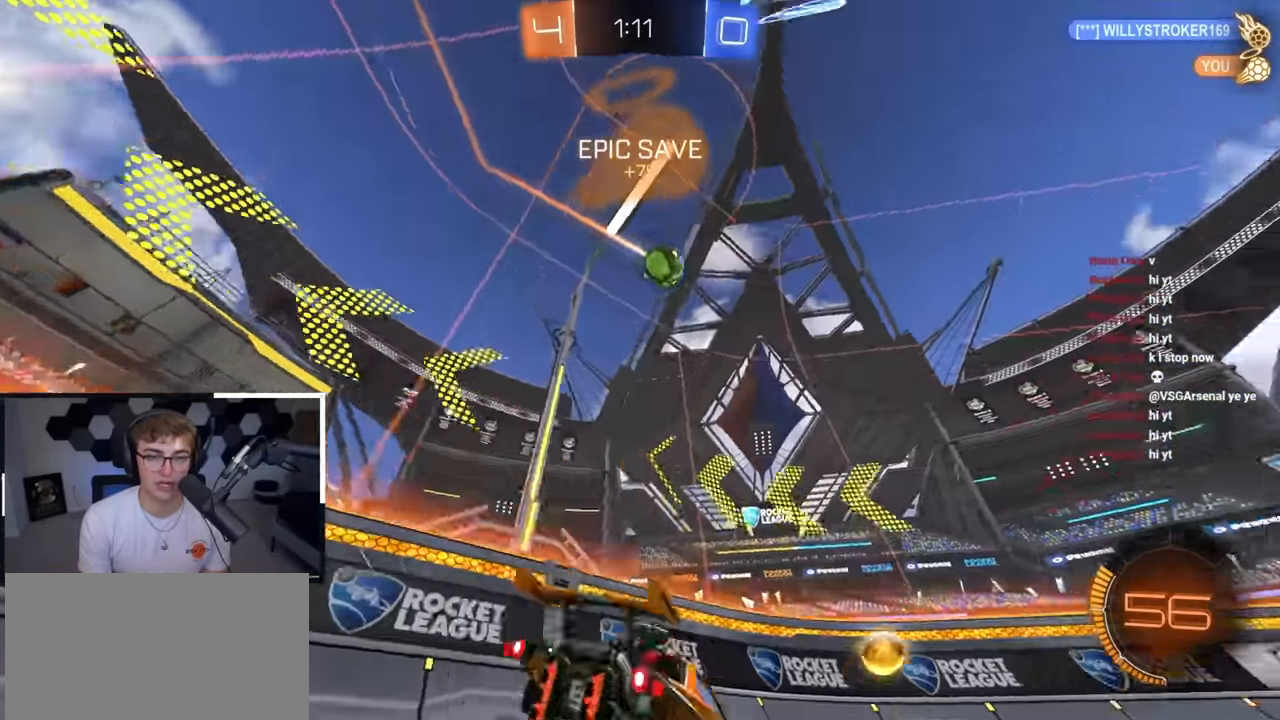
{"buttons": ["TRIANGLE"], "left_stick": "up-right", "right_stick": "center", "events": [[400, "left_stick", "up-right"], [433, "TRIANGLE", "down"]]}
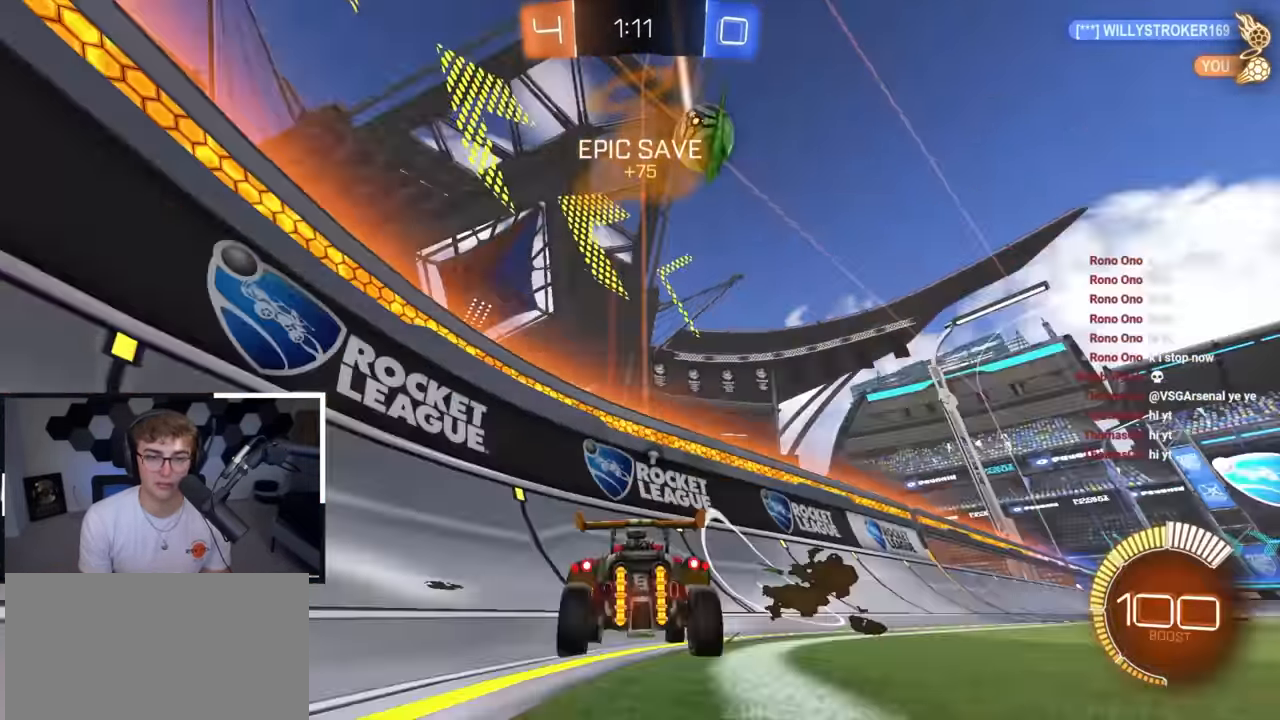
{"buttons": [], "left_stick": "right", "right_stick": "center", "events": [[33, "TRIANGLE", "up"], [267, "R1", "down"], [350, "R1", "up"], [400, "left_stick", "right"]]}
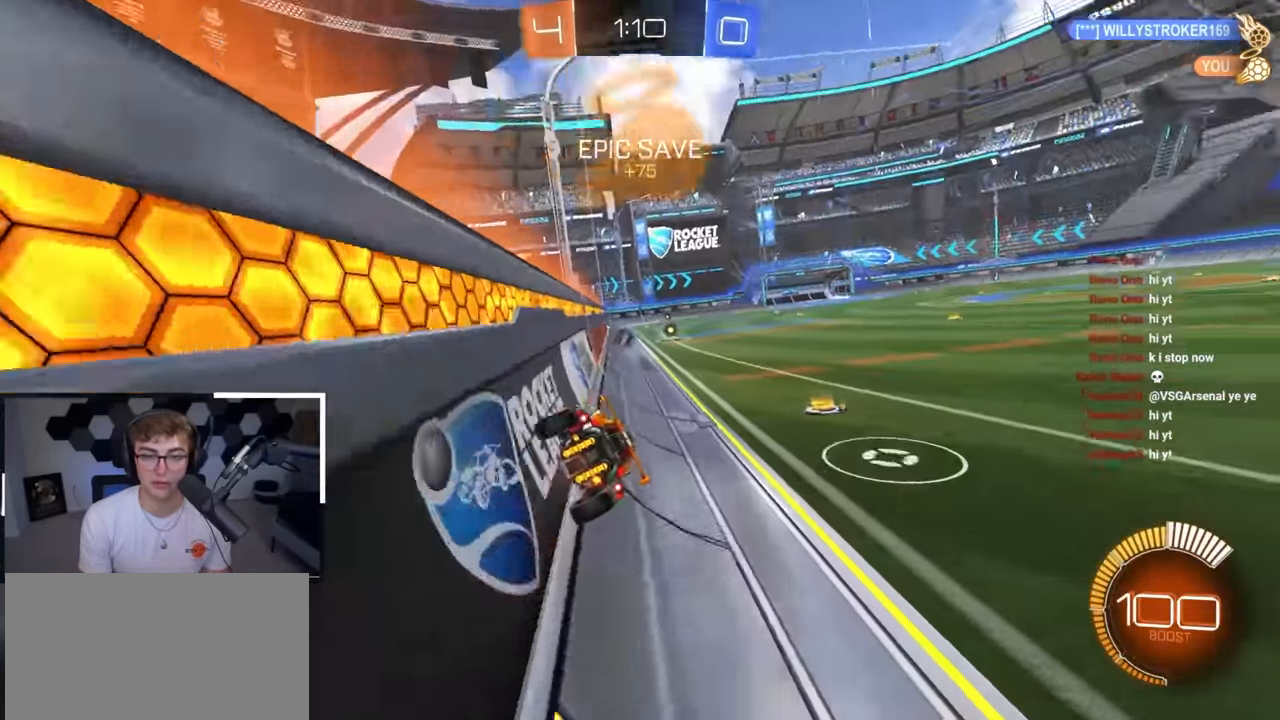
{"buttons": [], "left_stick": "center", "right_stick": "center", "events": [[50, "left_stick", "up-right"], [267, "left_stick", "center"], [317, "left_stick", "down"], [467, "left_stick", "center"]]}
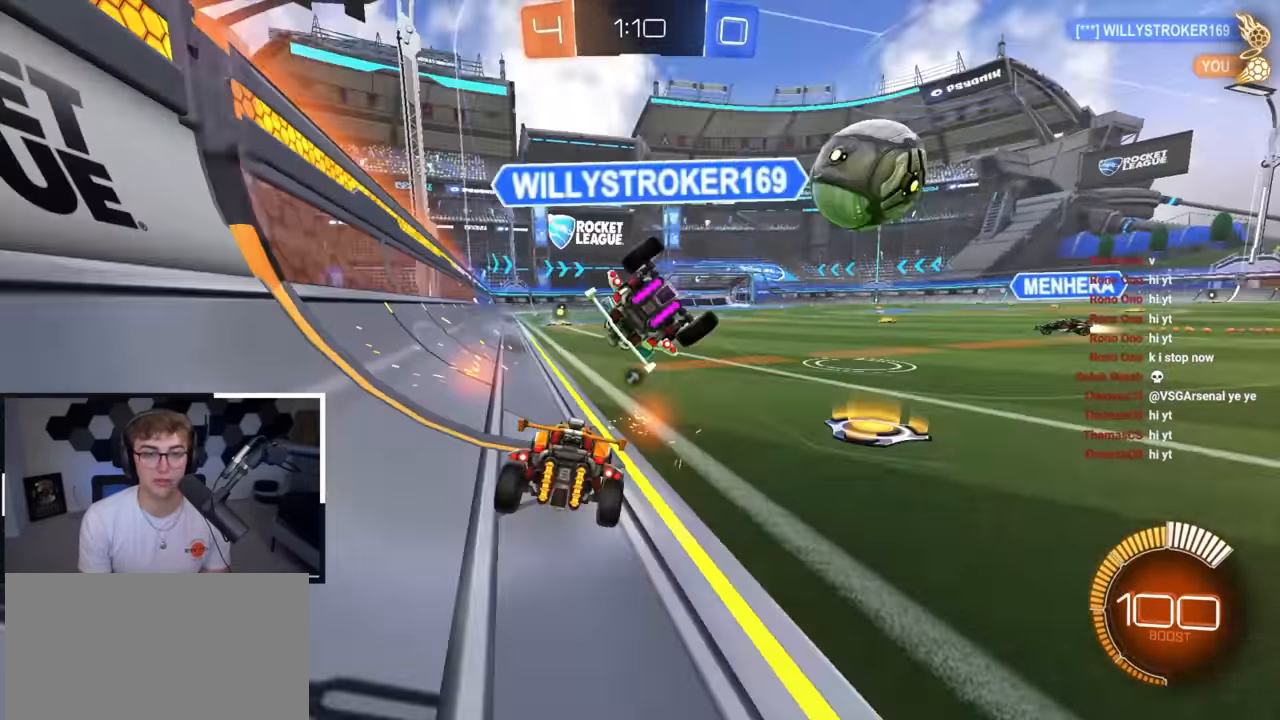
{"buttons": ["L2"], "left_stick": "up", "right_stick": "center", "events": [[183, "left_stick", "up-right"], [233, "L2", "down"], [233, "TRIANGLE", "down"], [333, "TRIANGLE", "up"], [333, "left_stick", "up"]]}
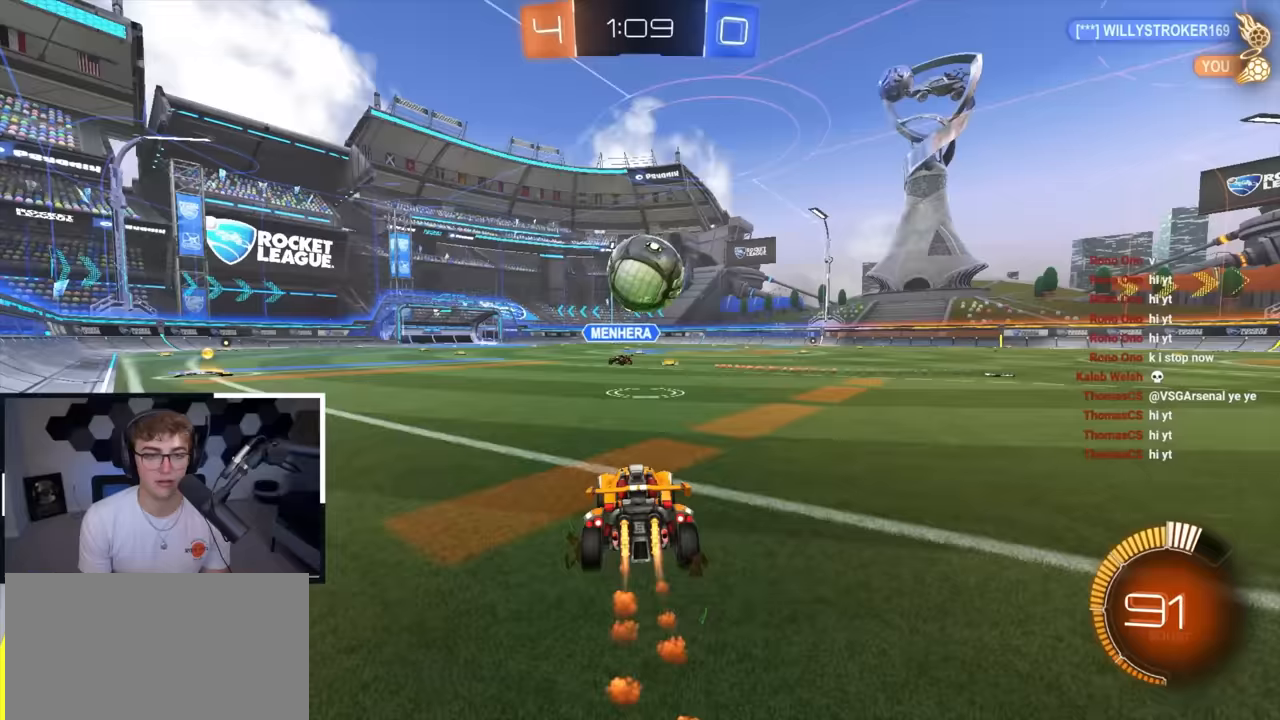
{"buttons": [], "left_stick": "up-left", "right_stick": "center", "events": [[67, "L2", "up"], [117, "TRIANGLE", "down"], [117, "left_stick", "center"], [217, "TRIANGLE", "up"], [233, "left_stick", "up-left"], [250, "L2", "down"], [367, "L2", "up"], [367, "left_stick", "center"], [500, "left_stick", "up-left"]]}
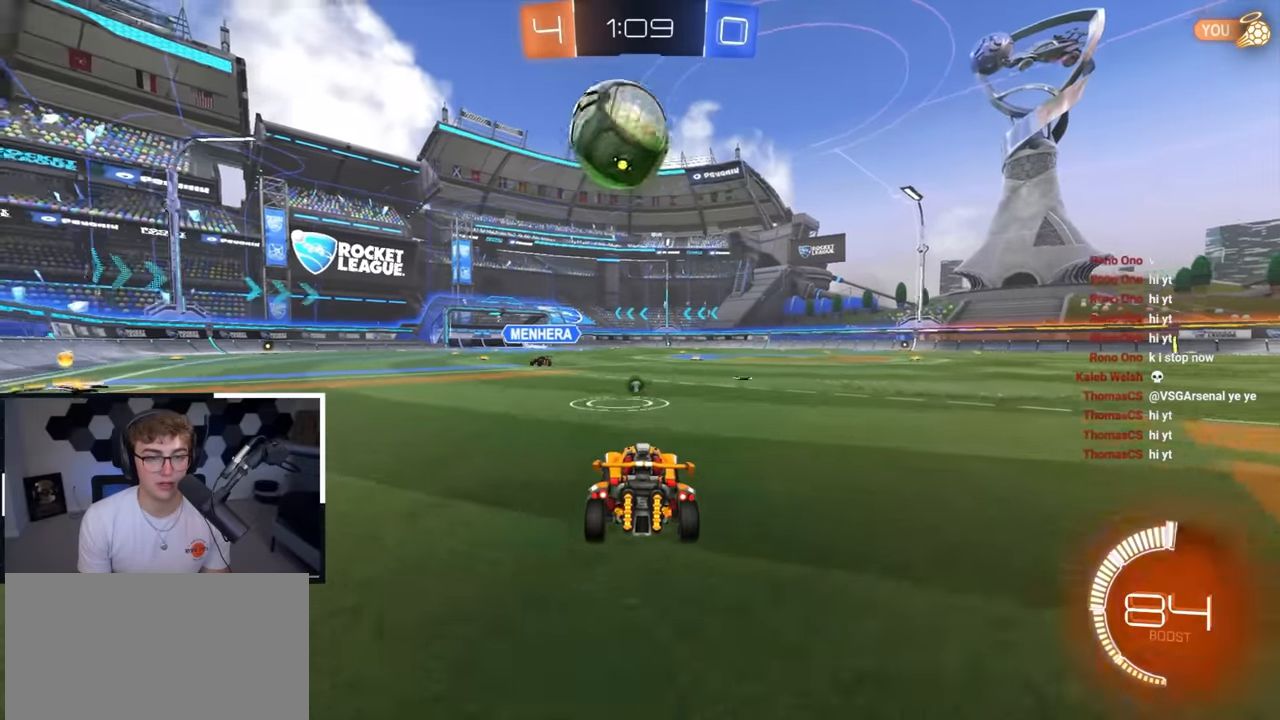
{"buttons": ["CROSS", "L2"], "left_stick": "down", "right_stick": "center", "events": [[100, "left_stick", "center"], [367, "CROSS", "down"], [417, "left_stick", "down"], [433, "L2", "down"]]}
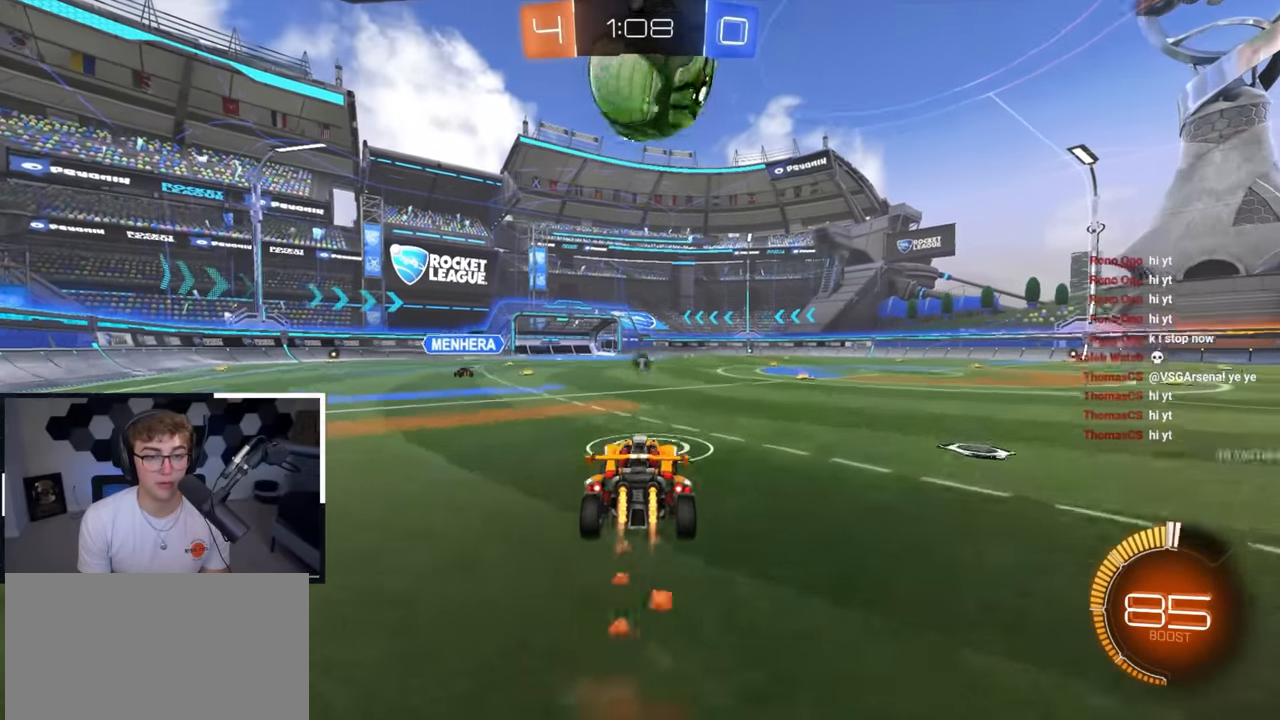
{"buttons": ["SQUARE", "L2"], "left_stick": "center", "right_stick": "center", "events": [[50, "left_stick", "center"], [83, "CROSS", "up"], [117, "CROSS", "down"], [217, "CROSS", "up"], [400, "left_stick", "up"], [483, "SQUARE", "down"], [483, "left_stick", "center"]]}
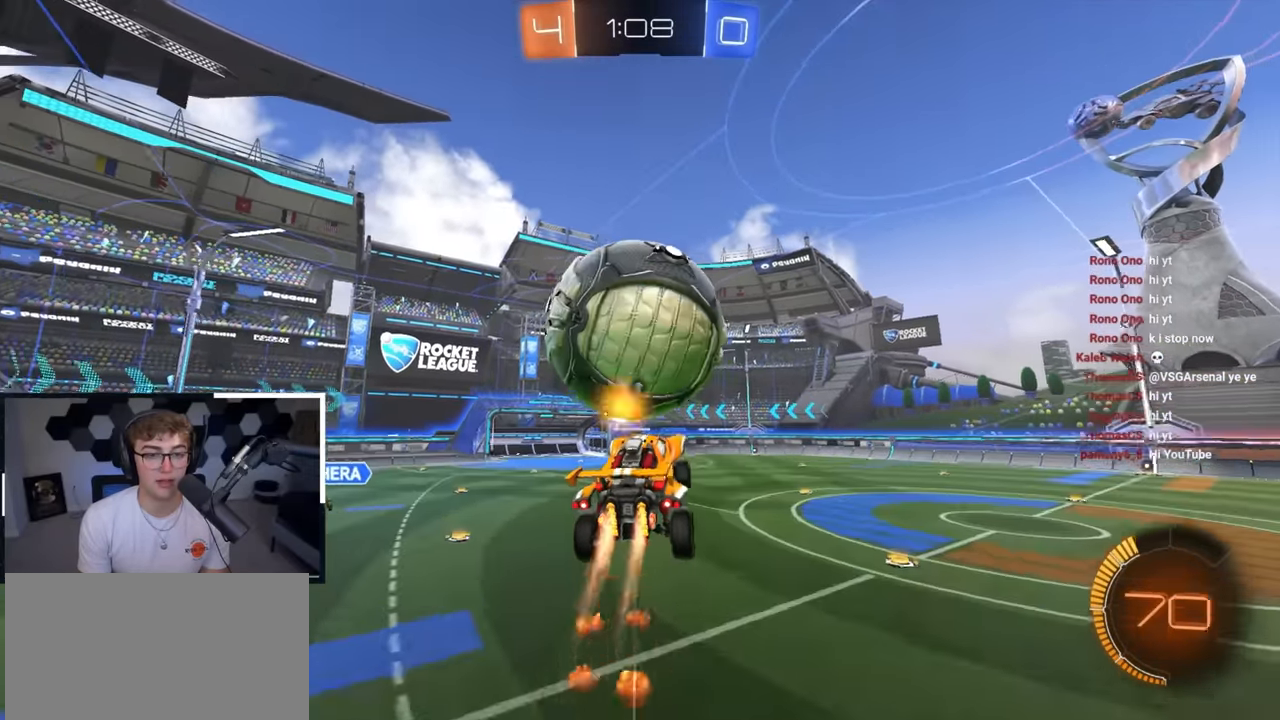
{"buttons": ["SQUARE"], "left_stick": "down-left", "right_stick": "center", "events": [[33, "left_stick", "down"], [100, "left_stick", "down-right"], [200, "L2", "up"], [250, "left_stick", "left"], [500, "left_stick", "down-left"]]}
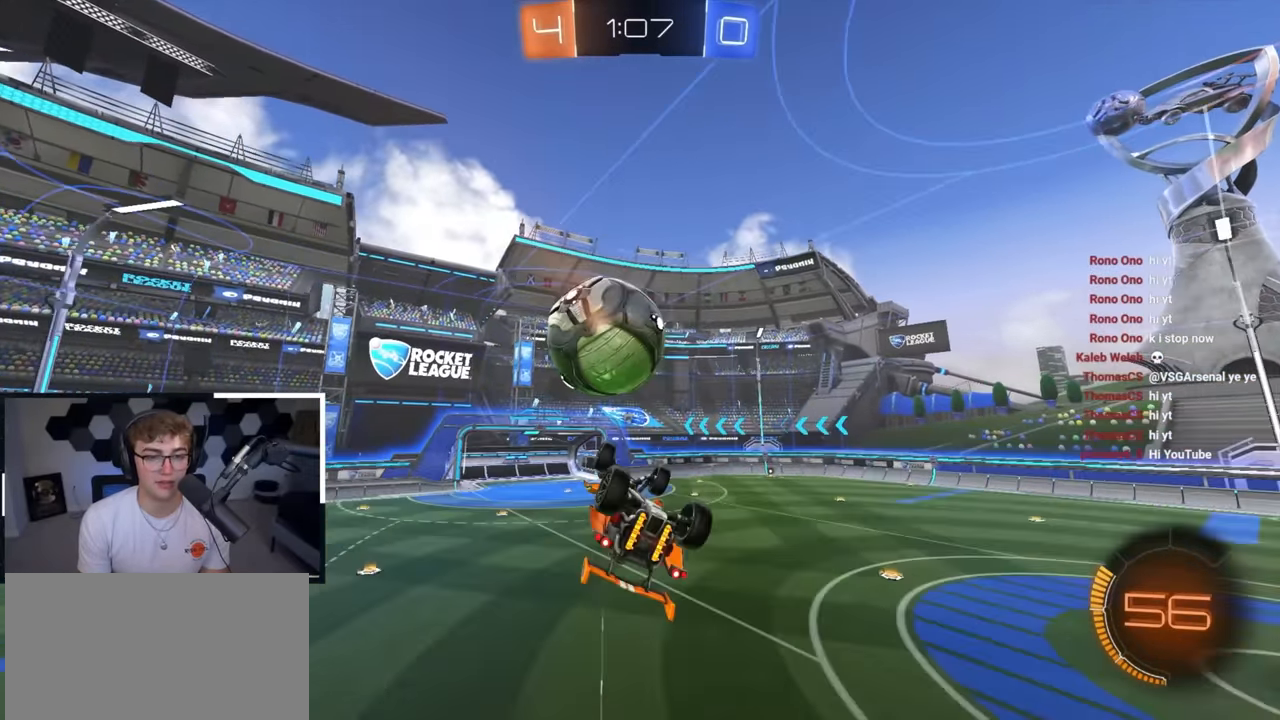
{"buttons": ["TRIANGLE"], "left_stick": "down-left", "right_stick": "center", "events": [[33, "SQUARE", "up"], [100, "L2", "down"], [117, "SQUARE", "down"], [167, "left_stick", "up-right"], [283, "L2", "up"], [333, "left_stick", "up-left"], [367, "L2", "down"], [383, "SQUARE", "up"], [417, "left_stick", "down-left"], [467, "L2", "up"], [467, "TRIANGLE", "down"]]}
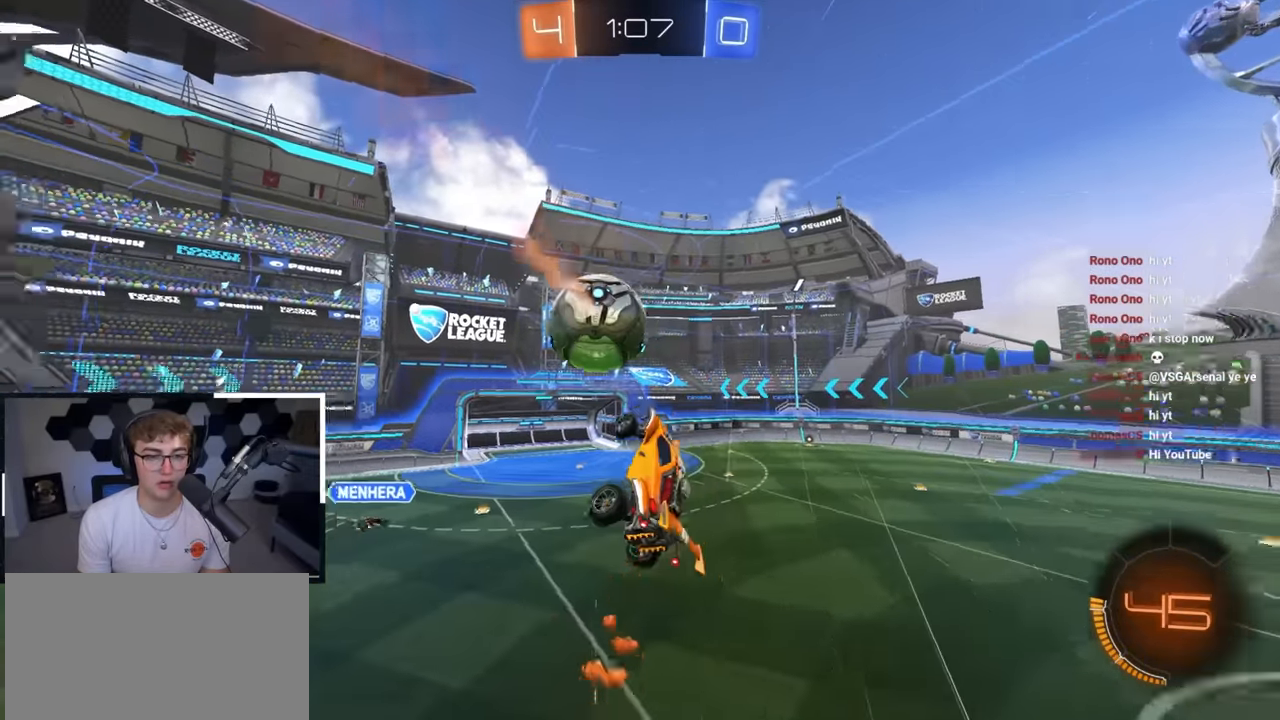
{"buttons": ["SQUARE", "L2"], "left_stick": "center", "right_stick": "center", "events": [[17, "left_stick", "center"], [83, "SQUARE", "down"], [83, "left_stick", "right"], [117, "TRIANGLE", "up"], [350, "L2", "down"], [350, "left_stick", "up"], [467, "left_stick", "center"]]}
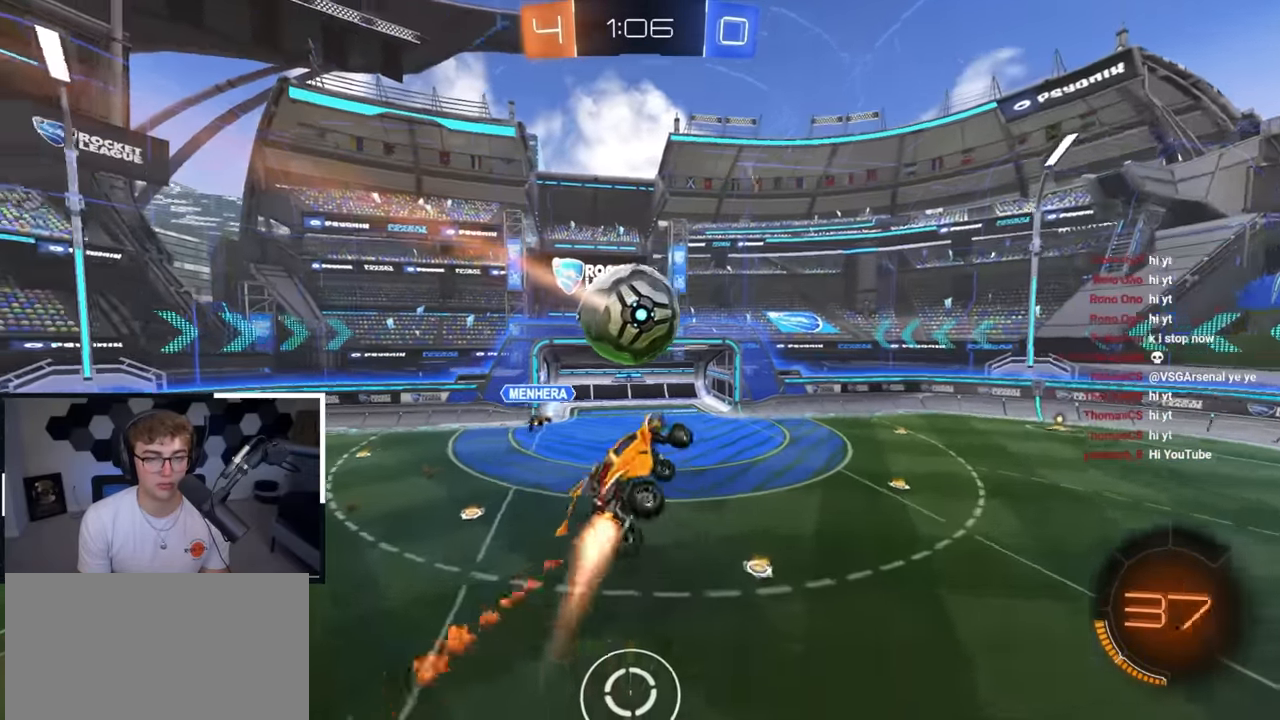
{"buttons": [], "left_stick": "center", "right_stick": "center", "events": [[50, "left_stick", "down-right"], [133, "left_stick", "up-right"], [217, "left_stick", "down-right"], [233, "L2", "up"], [250, "SQUARE", "up"], [283, "left_stick", "center"]]}
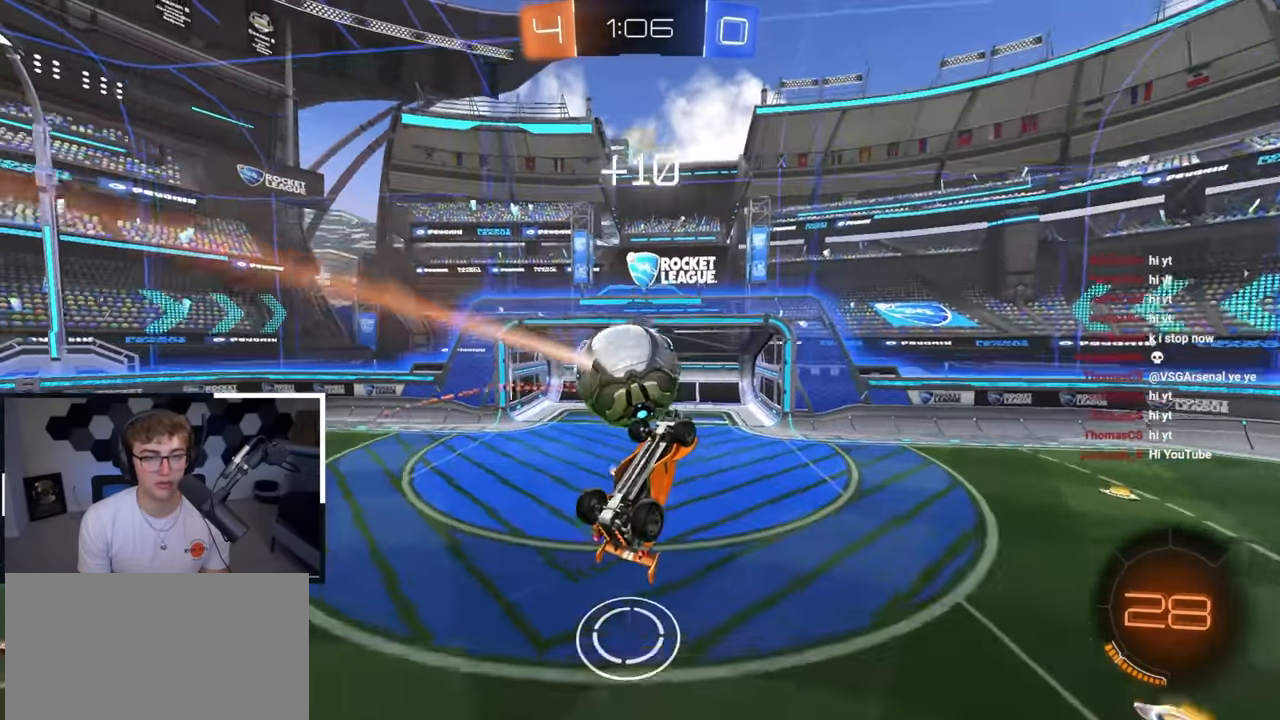
{"buttons": ["SQUARE"], "left_stick": "down", "right_stick": "center", "events": [[100, "SQUARE", "down"], [117, "left_stick", "down-right"], [217, "left_stick", "down"]]}
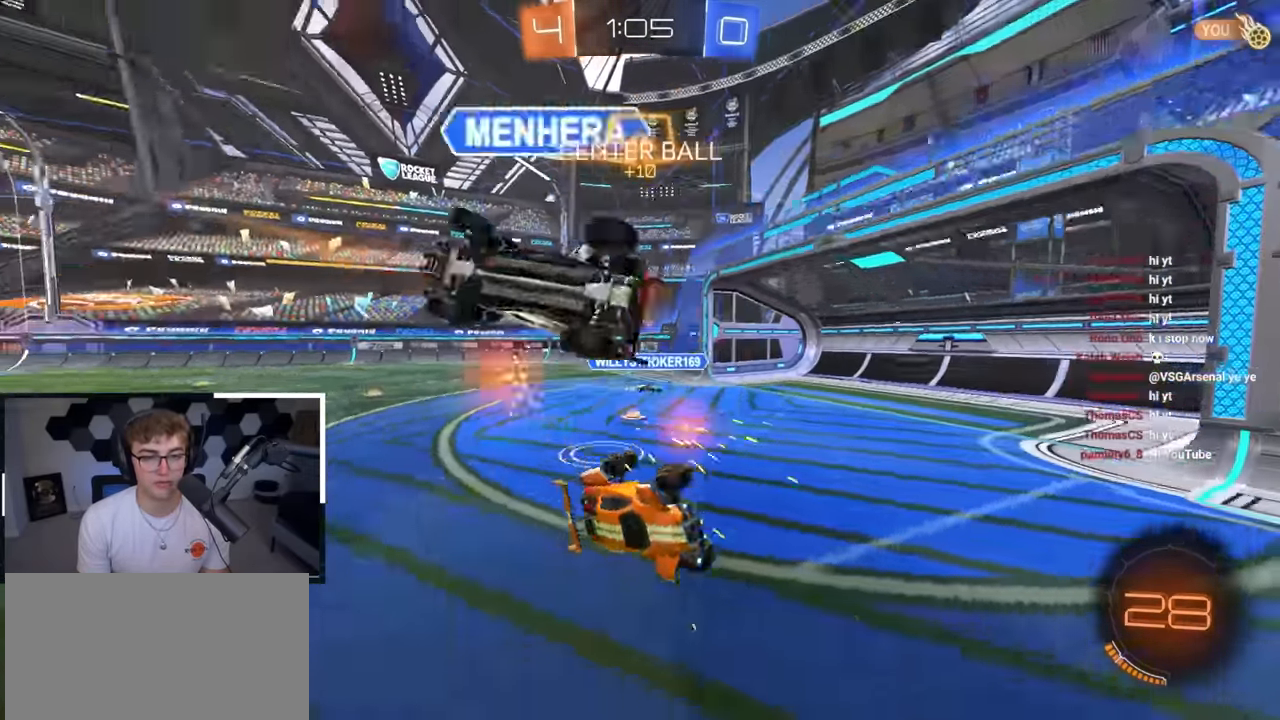
{"buttons": ["L2"], "left_stick": "up", "right_stick": "center", "events": [[200, "SQUARE", "up"], [200, "left_stick", "up"], [217, "L2", "down"]]}
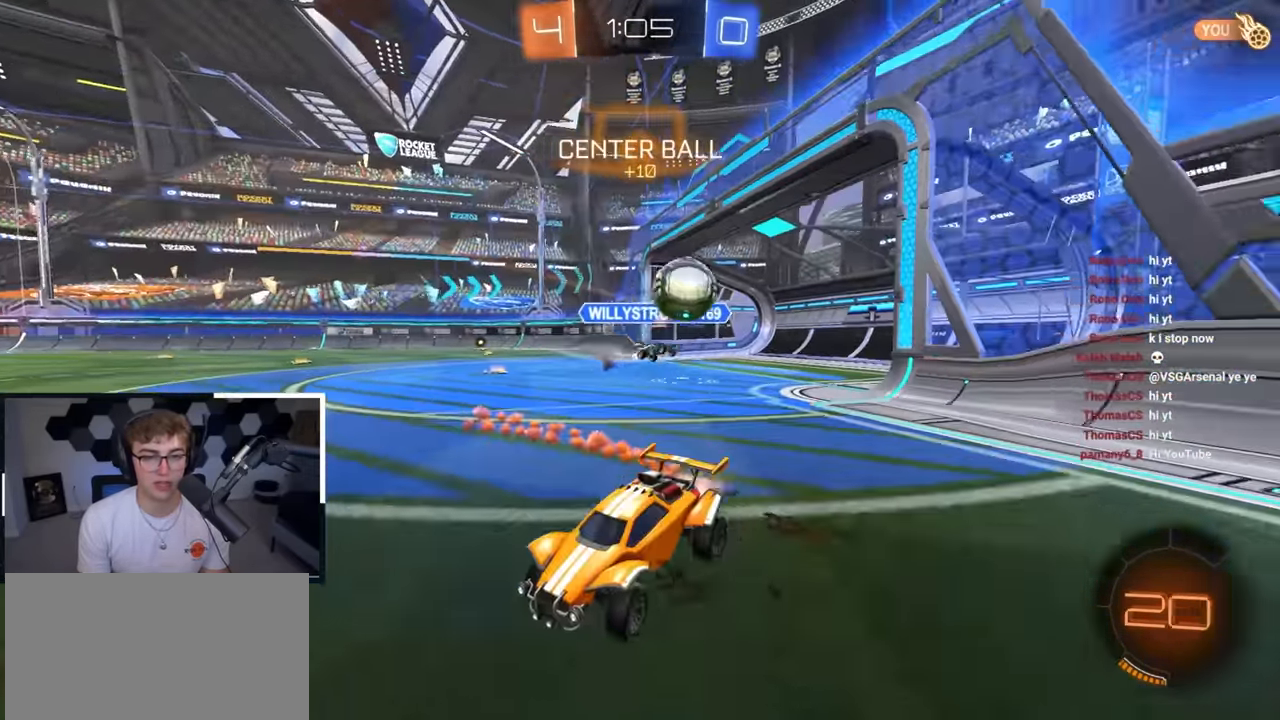
{"buttons": ["TRIANGLE", "L2"], "left_stick": "up", "right_stick": "center", "events": [[317, "L2", "up"], [433, "L2", "down"], [450, "TRIANGLE", "down"]]}
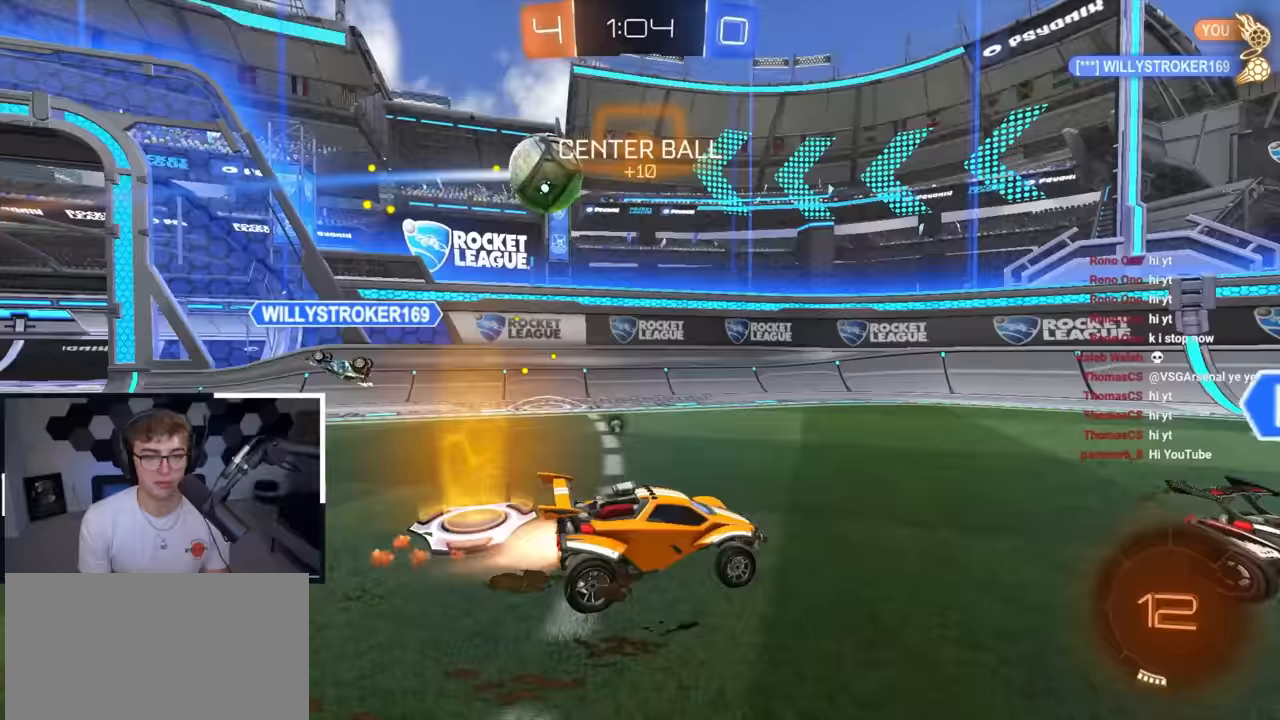
{"buttons": ["L2"], "left_stick": "up-left", "right_stick": "center", "events": [[67, "TRIANGLE", "up"], [267, "left_stick", "up-right"], [467, "left_stick", "up-left"]]}
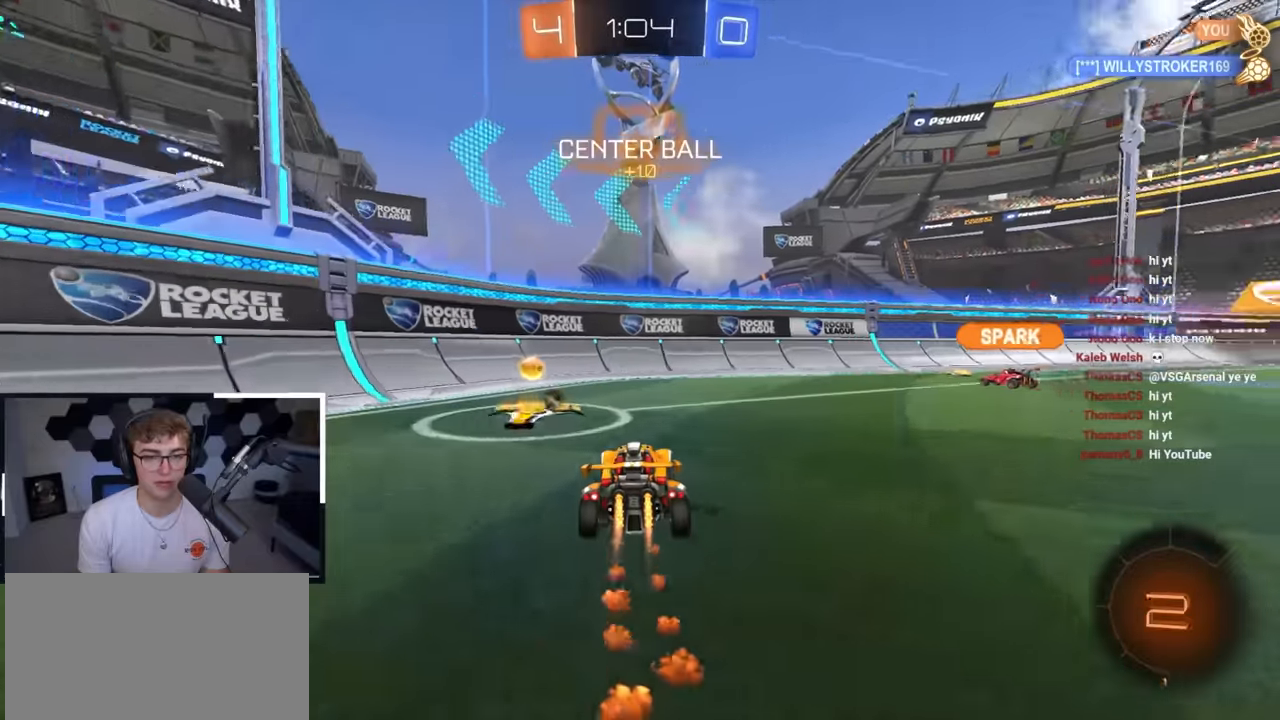
{"buttons": ["R1"], "left_stick": "up-right", "right_stick": "center", "events": [[83, "left_stick", "up-right"], [167, "L2", "up"], [483, "R1", "down"]]}
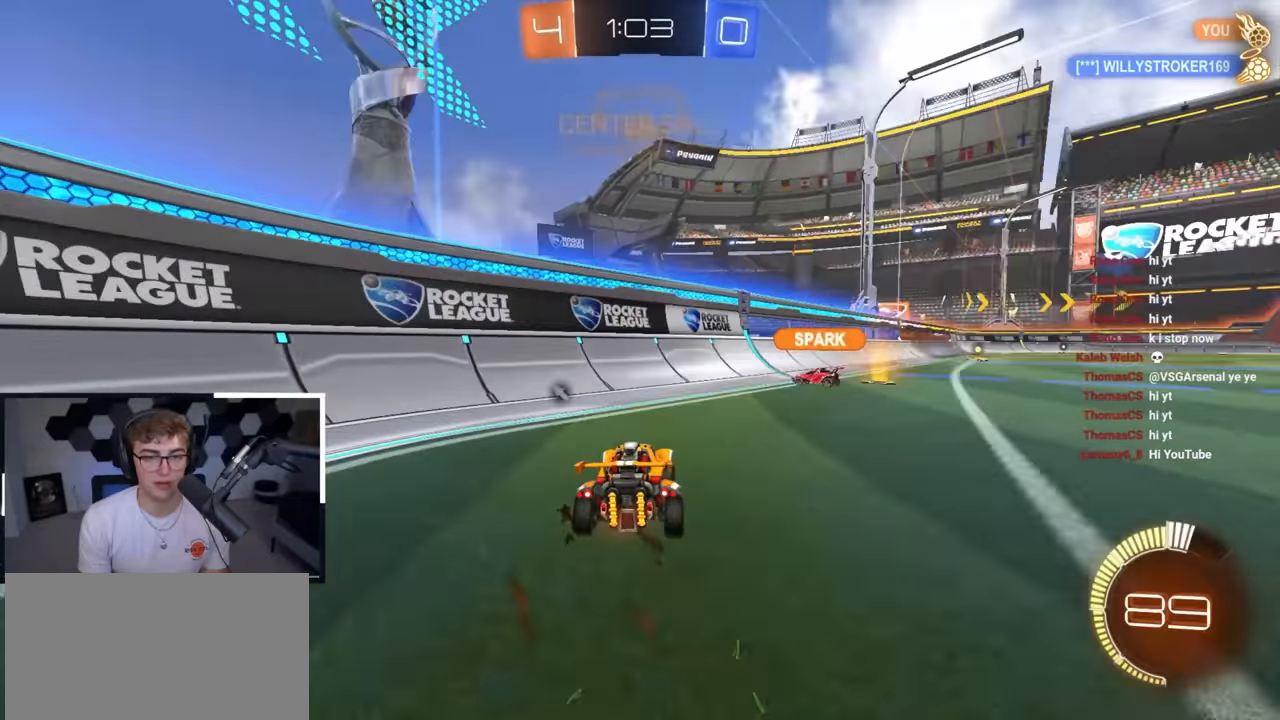
{"buttons": ["L2"], "left_stick": "center", "right_stick": "center", "events": [[100, "R1", "up"], [200, "left_stick", "up"], [217, "L2", "down"], [300, "TRIANGLE", "down"], [400, "TRIANGLE", "up"], [450, "left_stick", "center"]]}
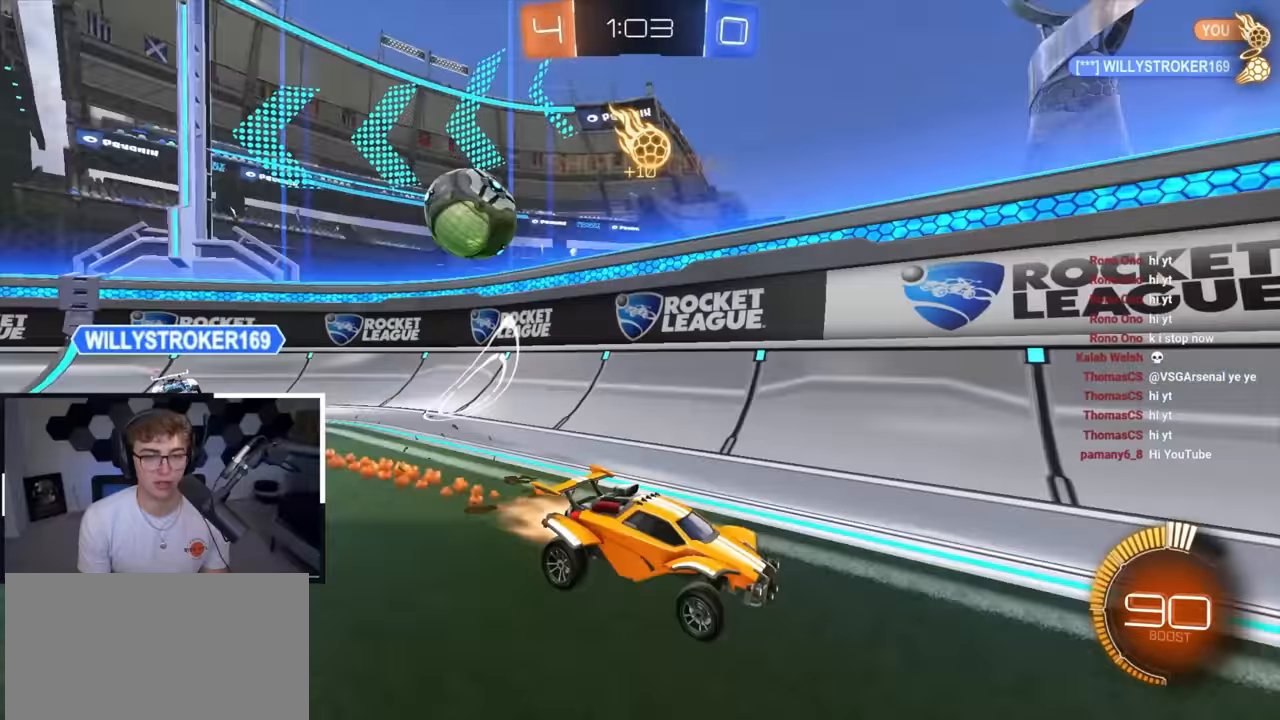
{"buttons": ["L2"], "left_stick": "center", "right_stick": "center", "events": []}
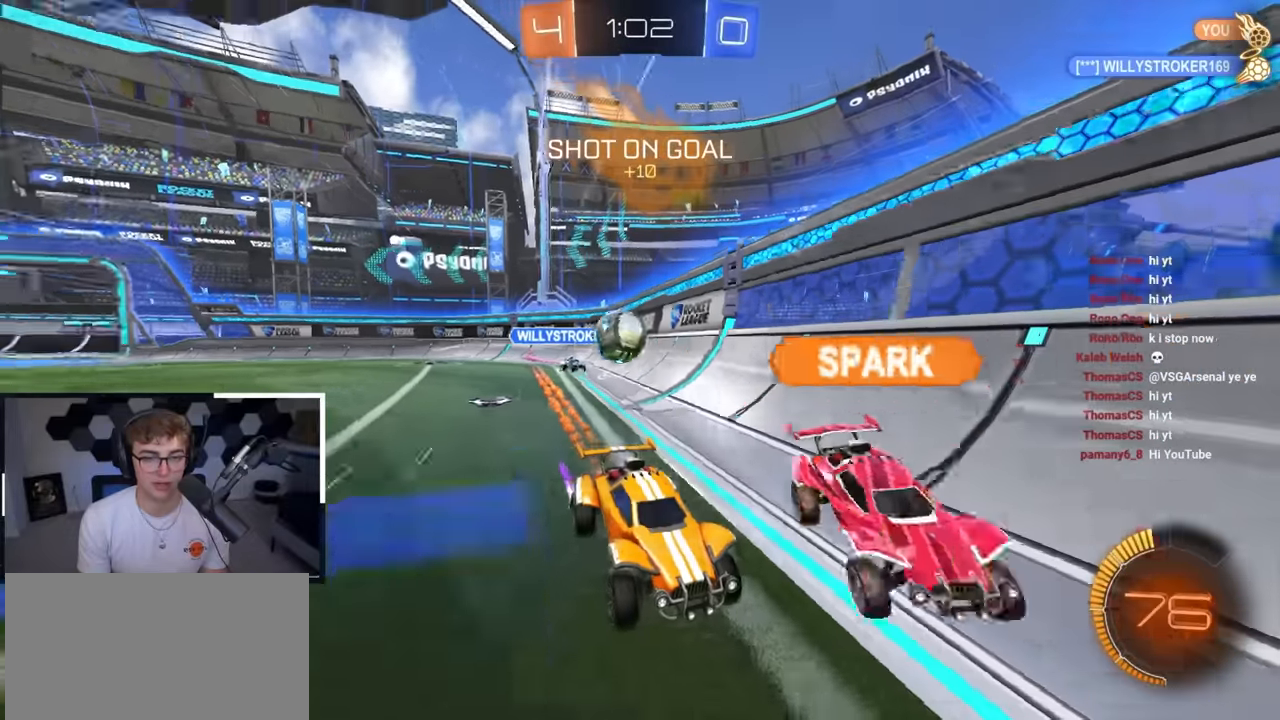
{"buttons": [], "left_stick": "up", "right_stick": "center", "events": [[183, "L2", "up"], [433, "left_stick", "up"]]}
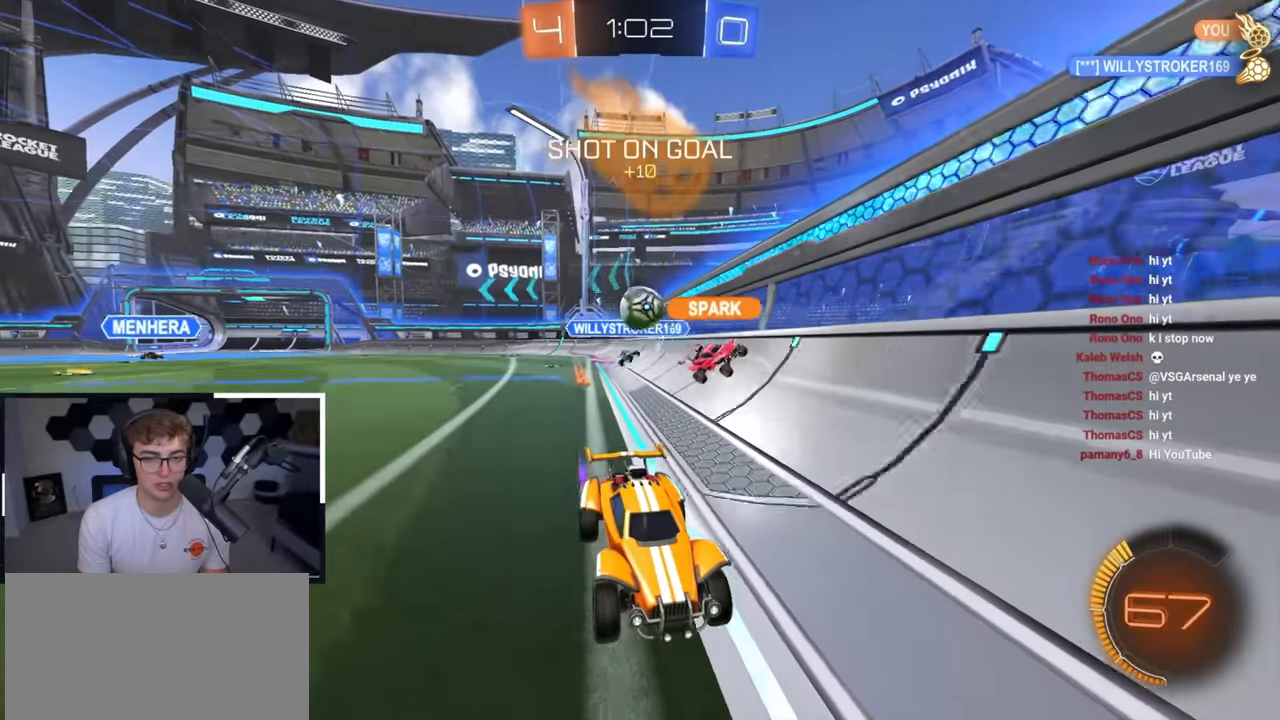
{"buttons": [], "left_stick": "up", "right_stick": "center", "events": [[300, "left_stick", "up-right"], [450, "left_stick", "up"]]}
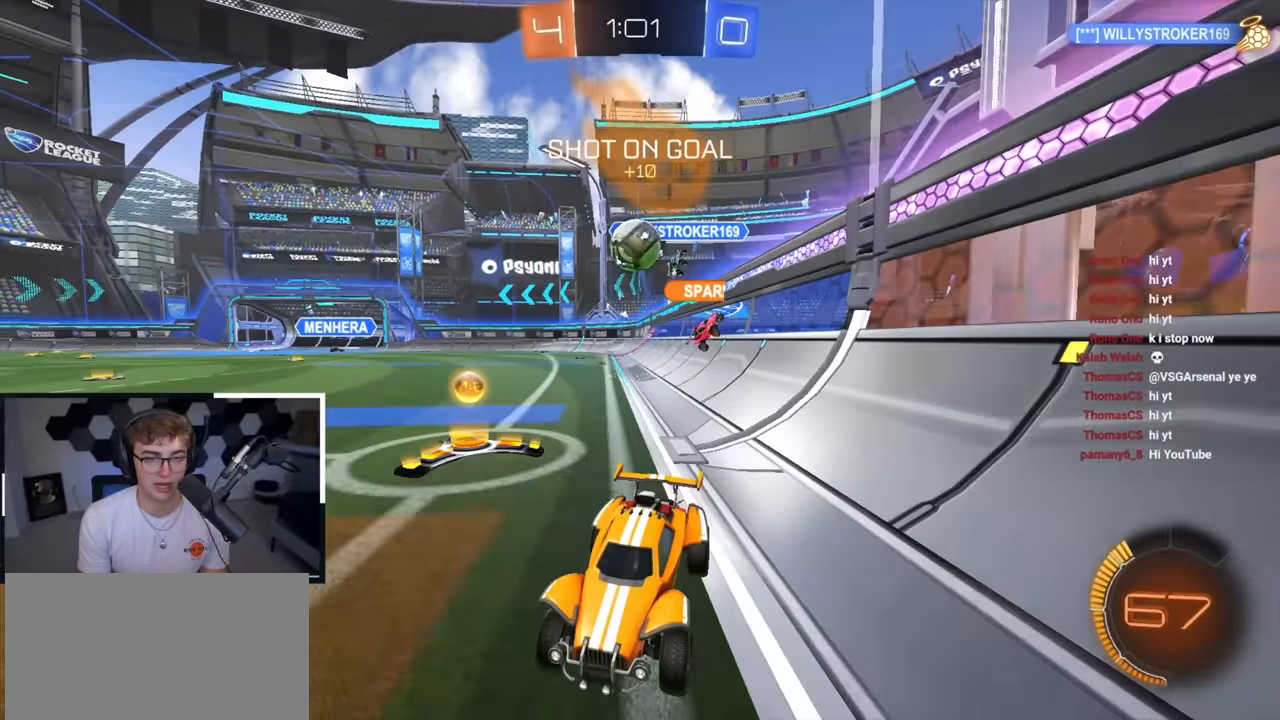
{"buttons": [], "left_stick": "center", "right_stick": "center", "events": [[383, "left_stick", "center"]]}
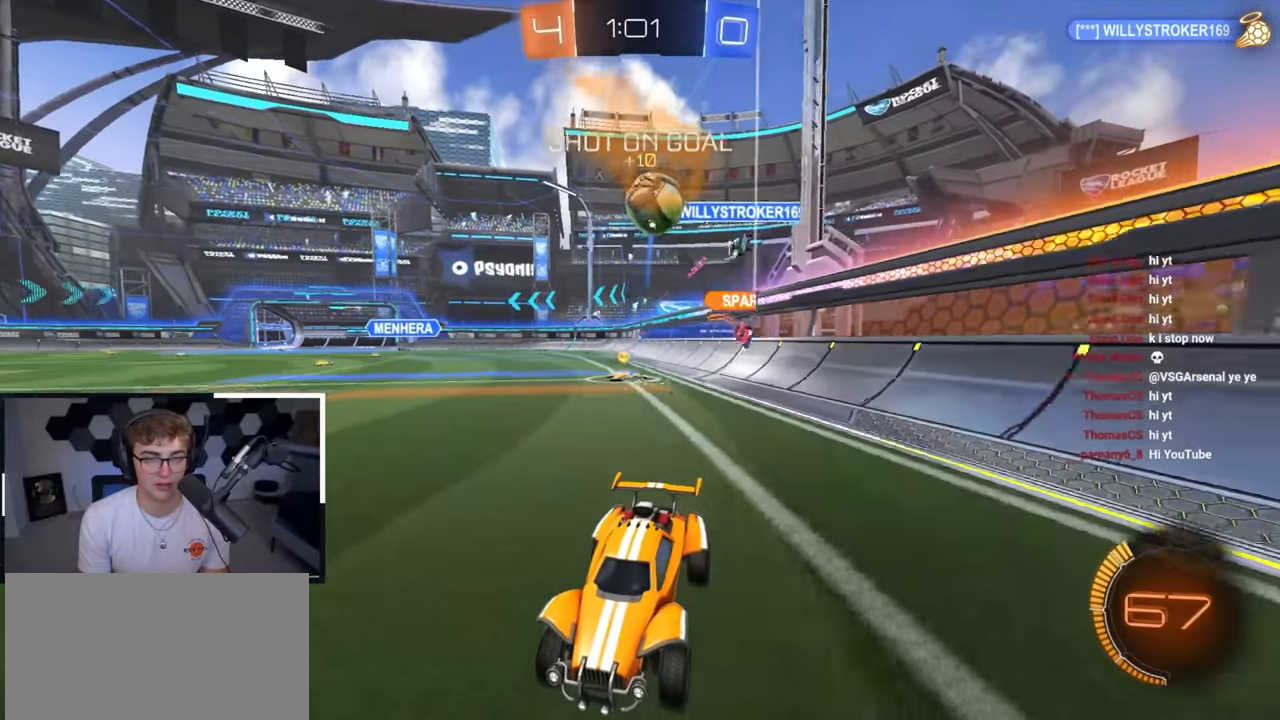
{"buttons": [], "left_stick": "center", "right_stick": "center", "events": [[100, "left_stick", "down-left"], [283, "left_stick", "center"]]}
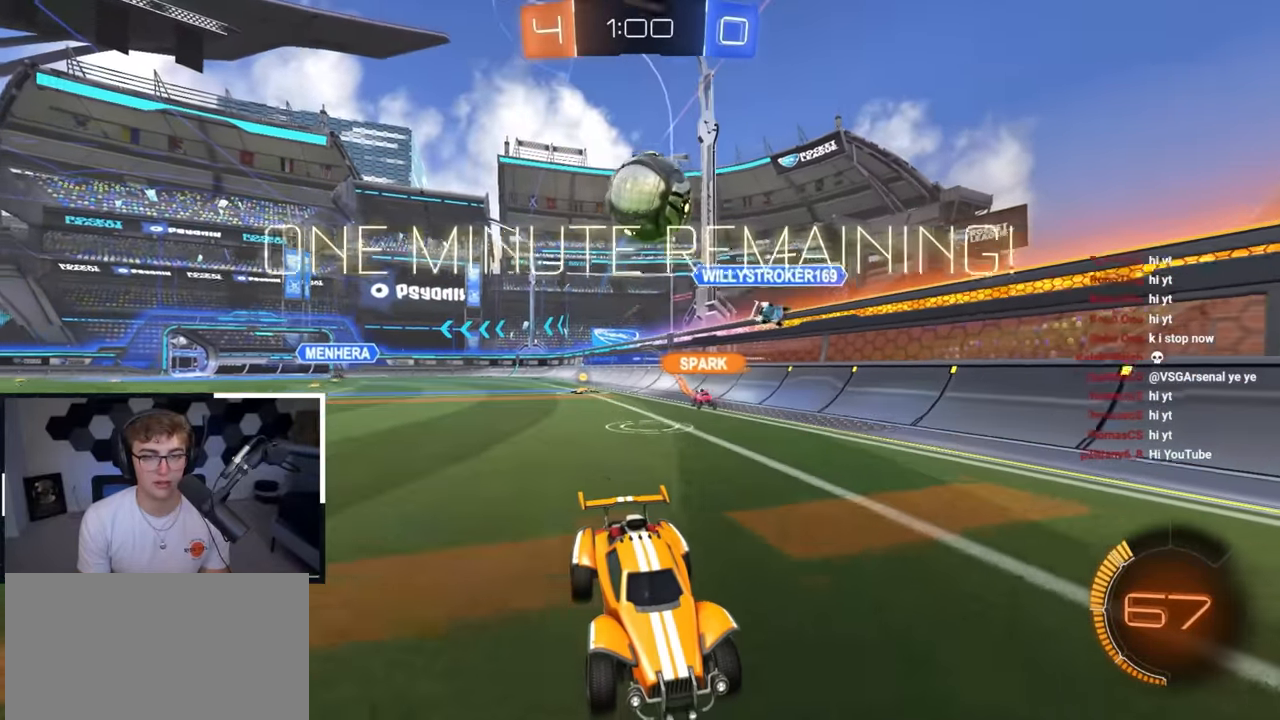
{"buttons": ["L2"], "left_stick": "up", "right_stick": "center", "events": [[283, "left_stick", "up"], [367, "L2", "down"]]}
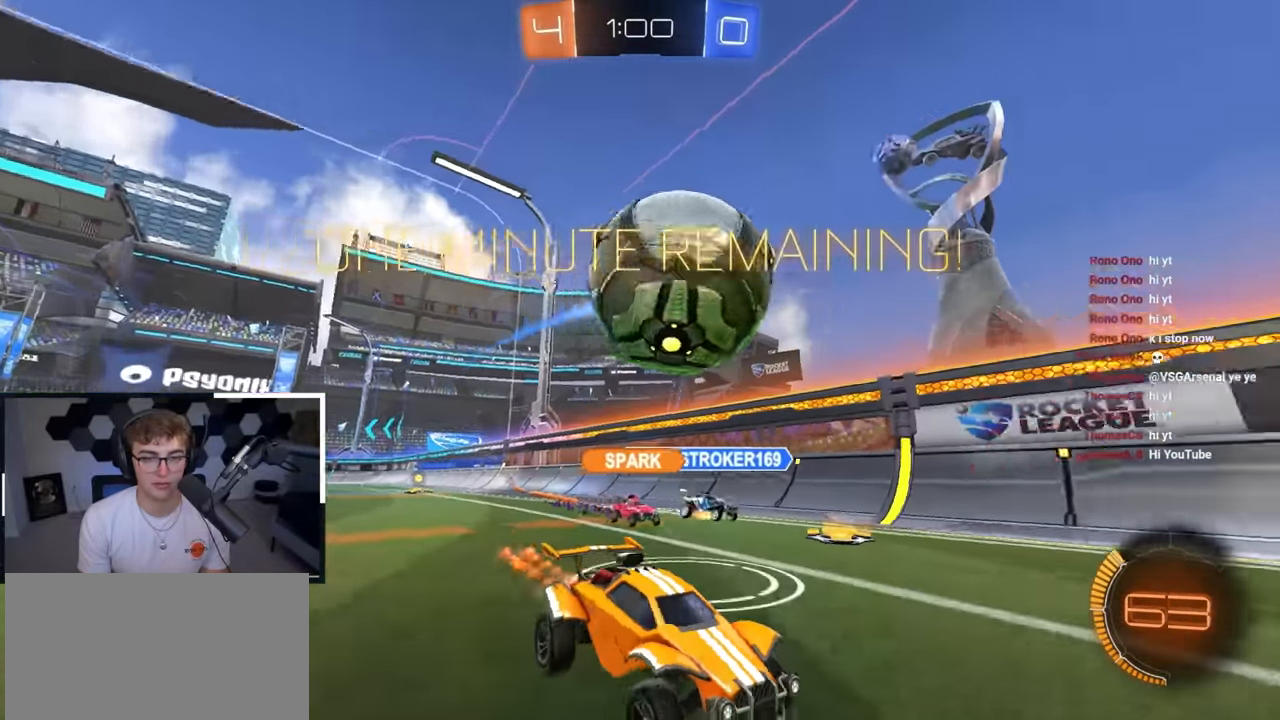
{"buttons": ["L2"], "left_stick": "up", "right_stick": "center", "events": [[117, "left_stick", "up-left"], [150, "TRIANGLE", "down"], [250, "TRIANGLE", "up"], [267, "left_stick", "up-right"], [450, "left_stick", "up"]]}
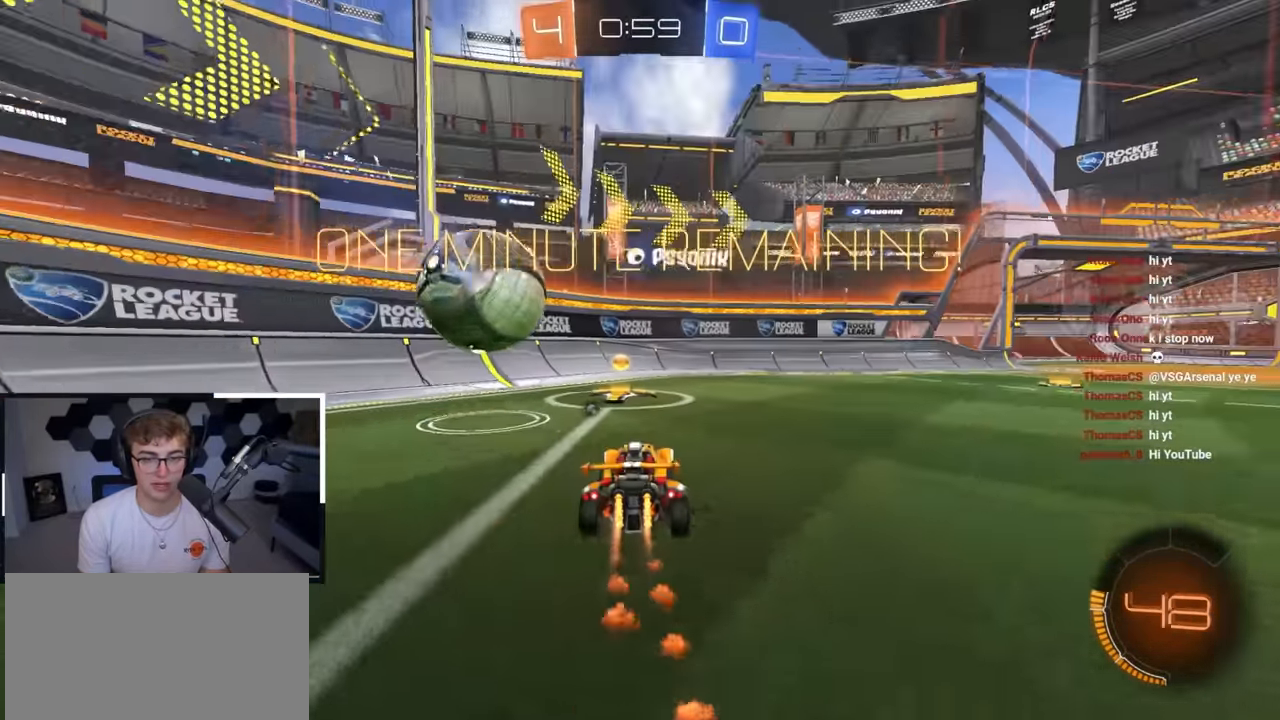
{"buttons": ["L2"], "left_stick": "center", "right_stick": "center", "events": [[83, "left_stick", "up-right"], [133, "TRIANGLE", "down"], [250, "TRIANGLE", "up"], [267, "left_stick", "up"], [367, "left_stick", "center"]]}
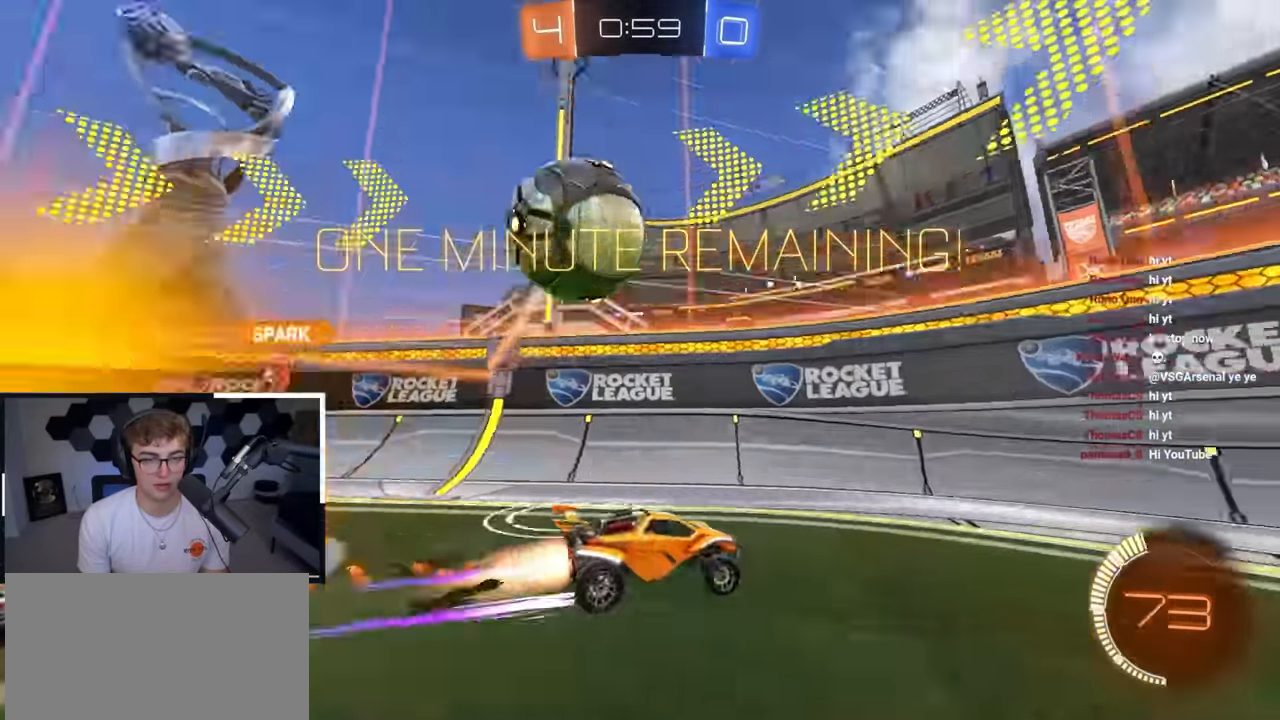
{"buttons": [], "left_stick": "up", "right_stick": "center", "events": [[33, "left_stick", "right"], [150, "L2", "up"], [383, "left_stick", "up"]]}